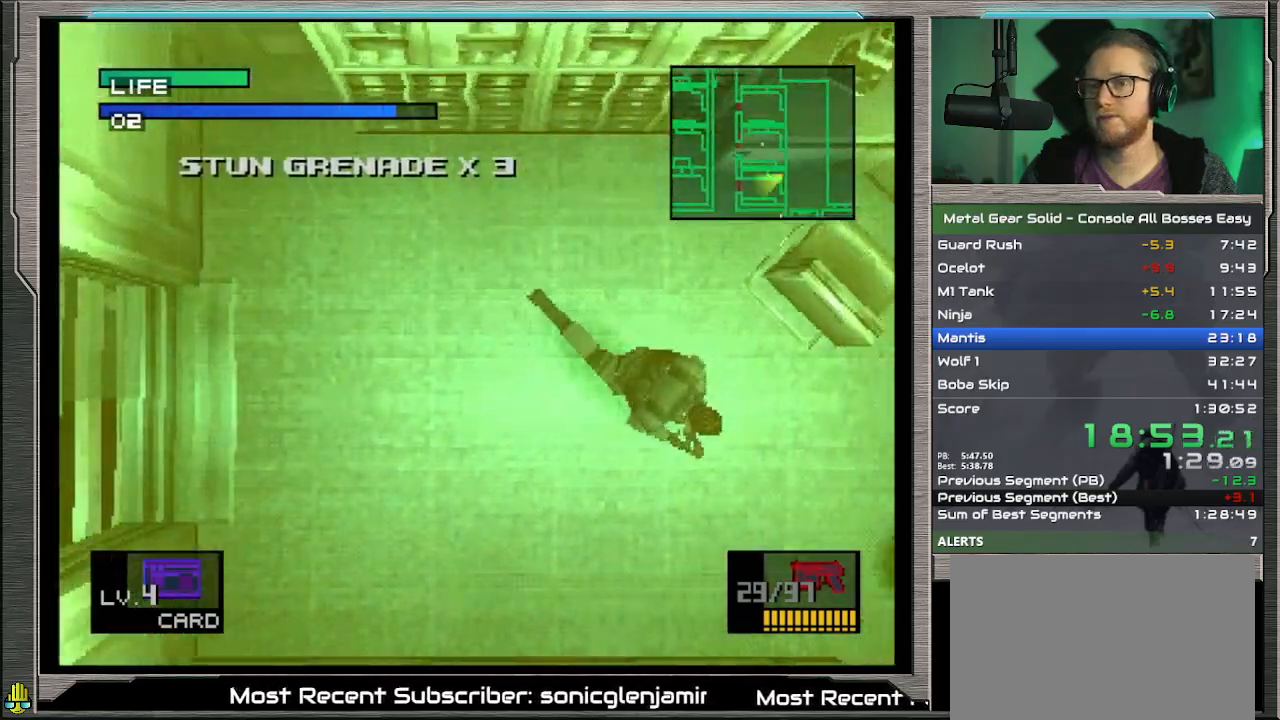
Gameplay with a controller (PlayStation layout); each line is a JSON object with the inputs held at the frame after it. "events" lists button and stick changes between this image and that frame as [ms after this image, input, new state], when the widget could be followed in between. Not read: L1 L3 R3 TOUCHPAD right_stick.
{"buttons": [], "left_stick": "left", "events": [[400, "left_stick", "up-right"], [500, "left_stick", "left"]]}
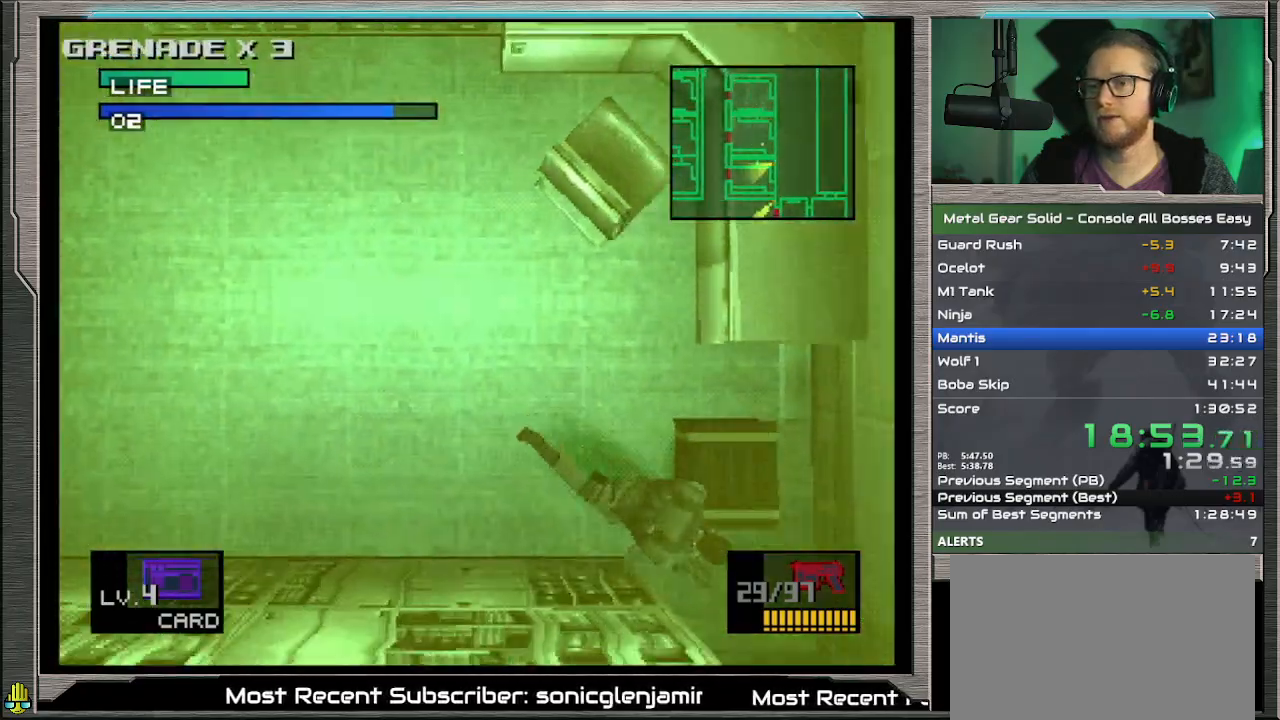
{"buttons": [], "left_stick": "left", "events": []}
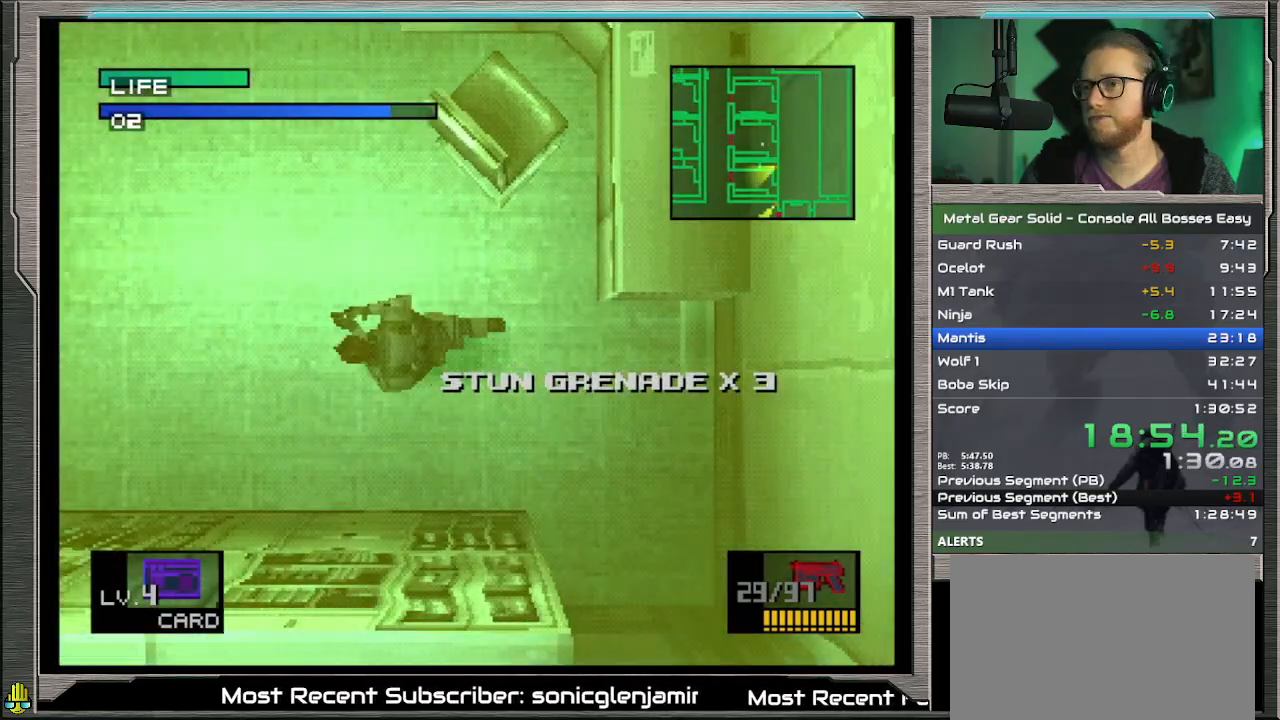
{"buttons": [], "left_stick": "left", "events": []}
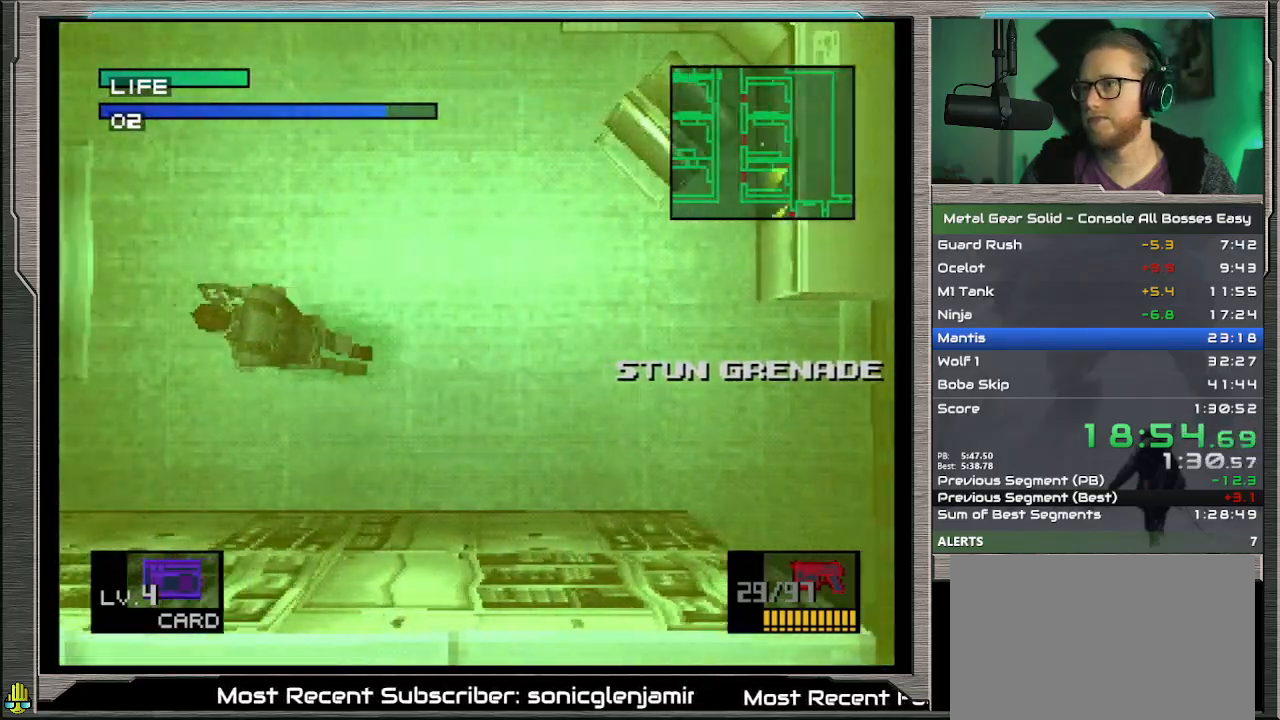
{"buttons": [], "left_stick": "left", "events": []}
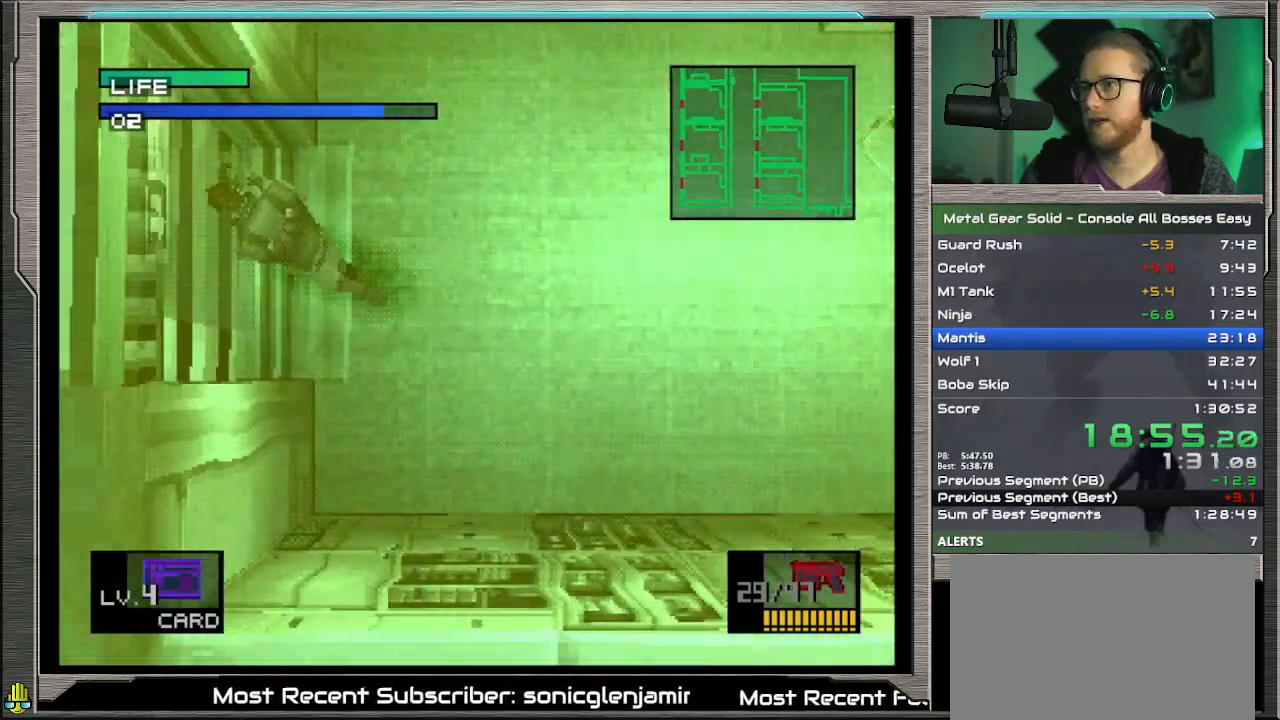
{"buttons": [], "left_stick": "up-left", "events": [[167, "left_stick", "up-left"]]}
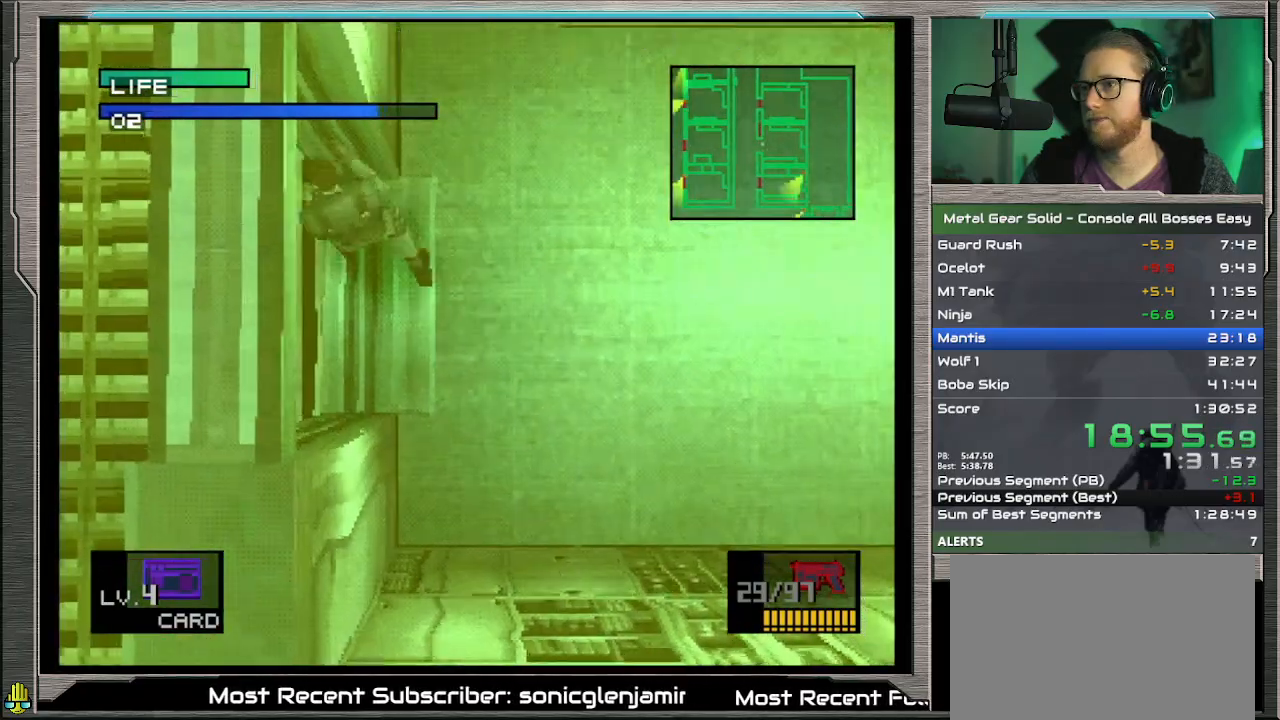
{"buttons": [], "left_stick": "up", "events": [[333, "left_stick", "up"]]}
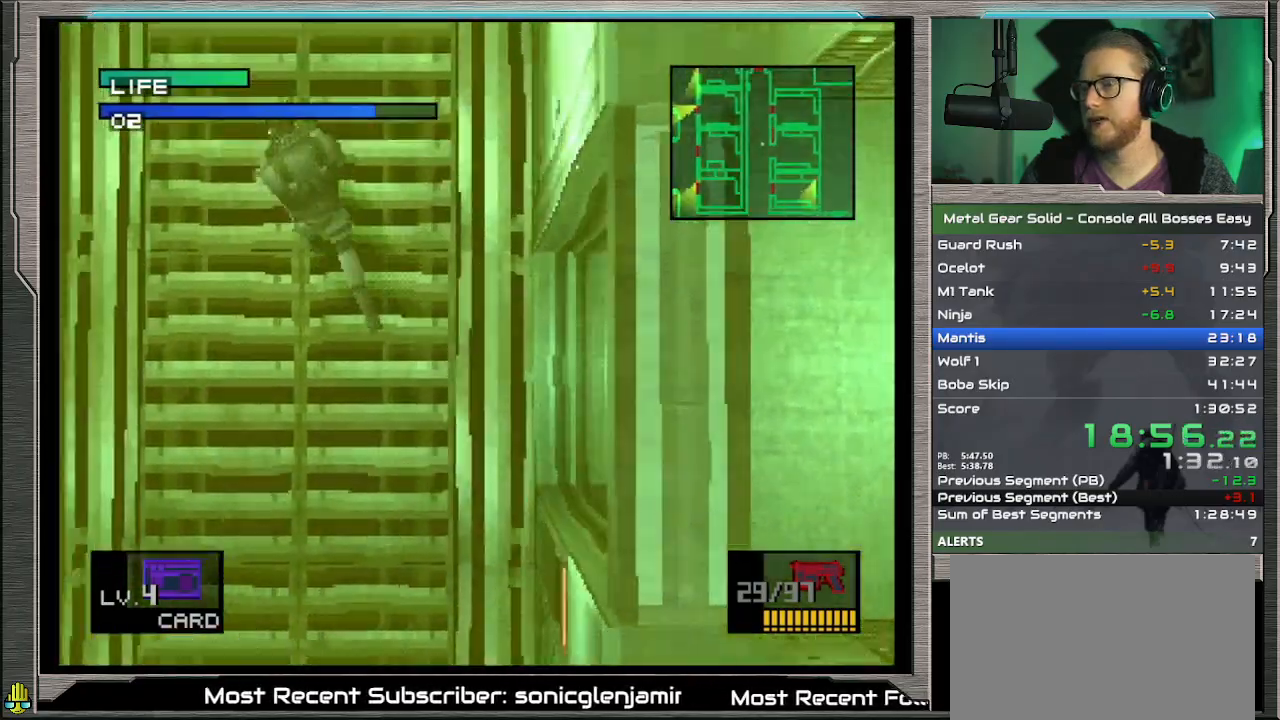
{"buttons": [], "left_stick": "up", "events": []}
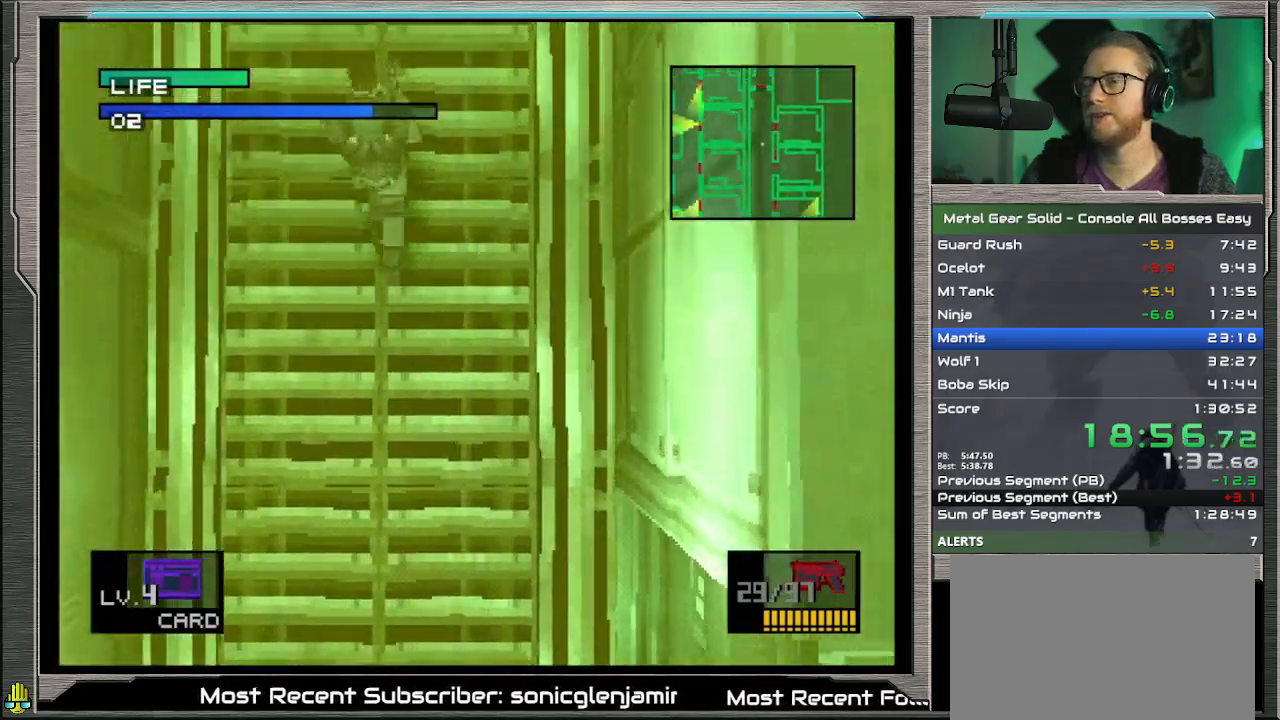
{"buttons": [], "left_stick": "up", "events": []}
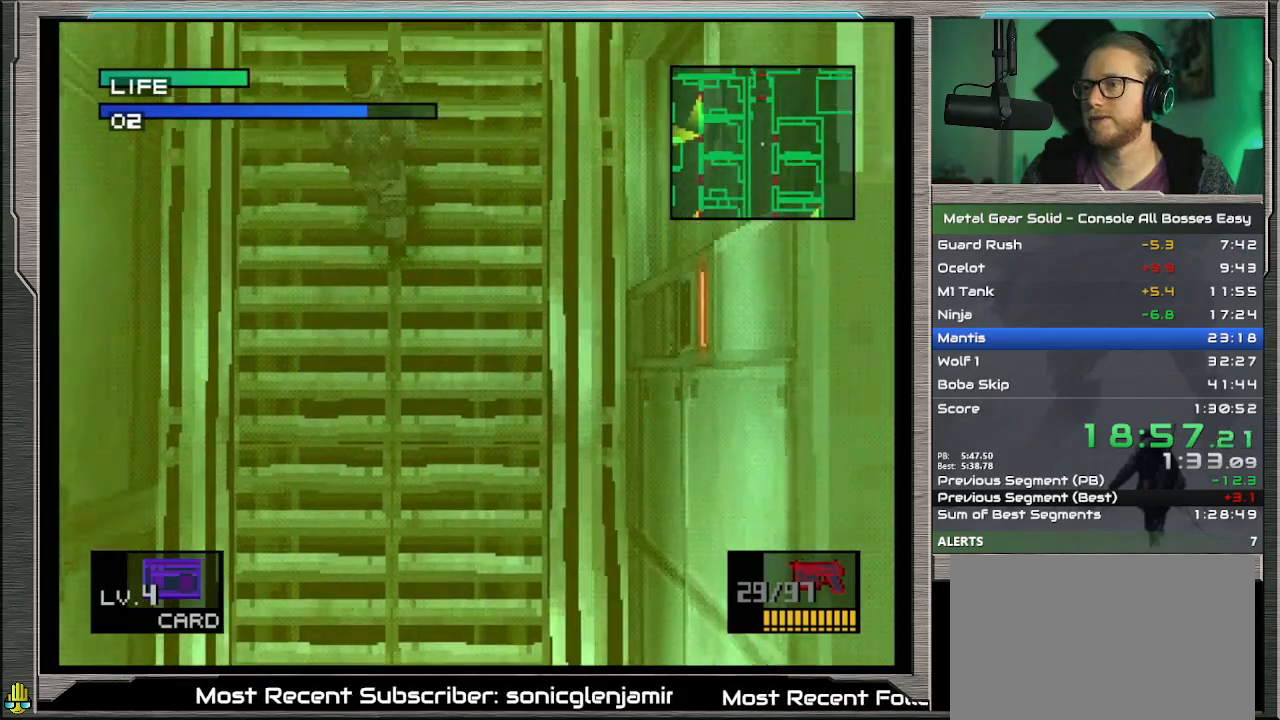
{"buttons": [], "left_stick": "up", "events": []}
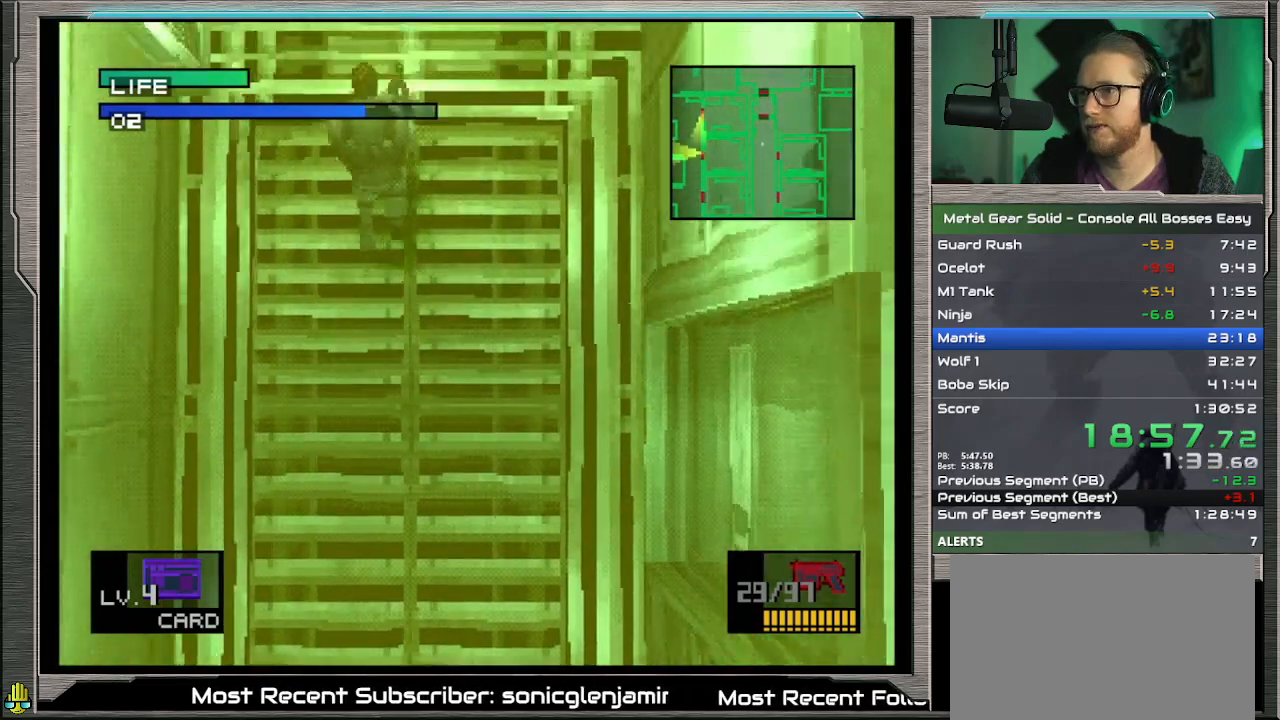
{"buttons": [], "left_stick": "up", "events": []}
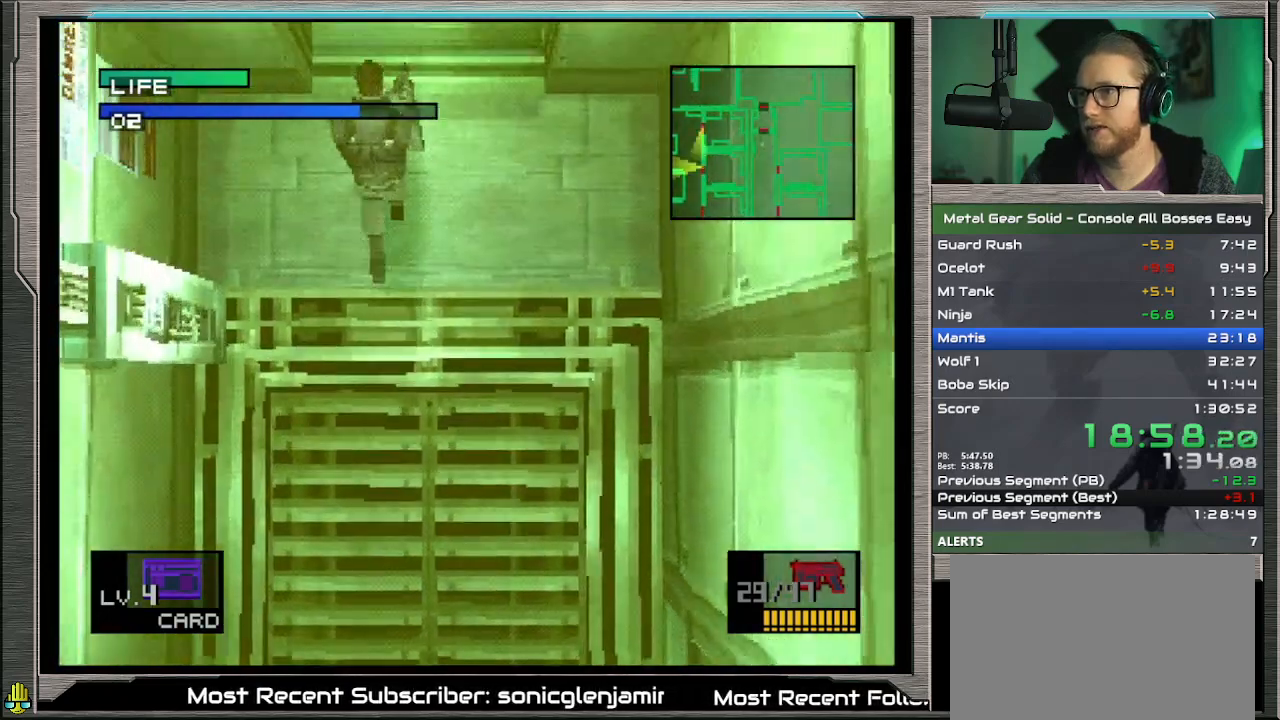
{"buttons": [], "left_stick": "up", "events": []}
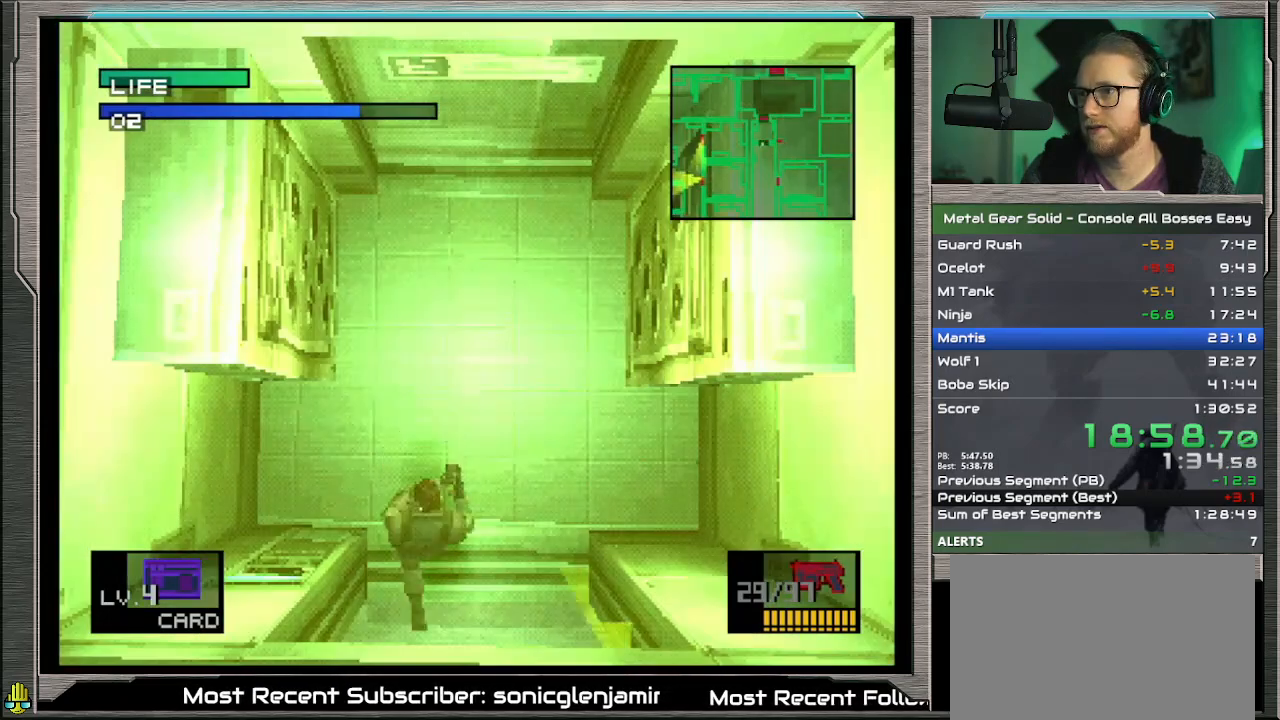
{"buttons": [], "left_stick": "up", "events": []}
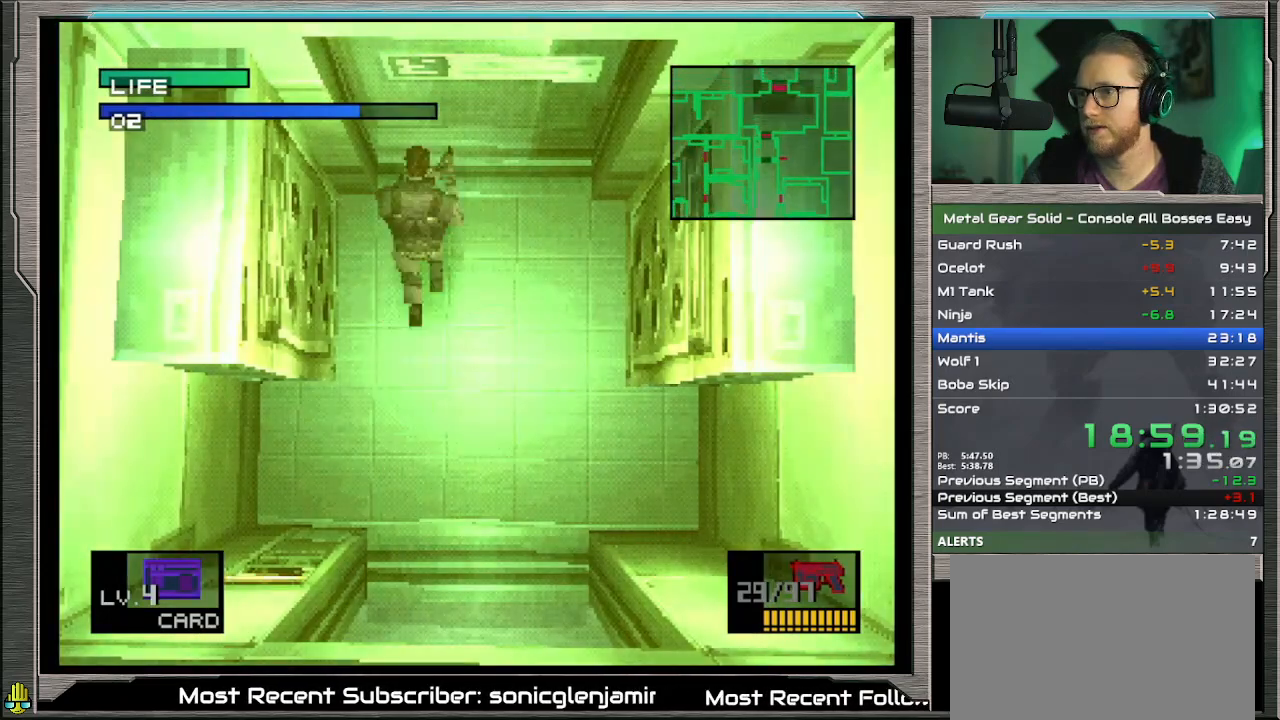
{"buttons": [], "left_stick": "up-right", "events": [[267, "left_stick", "up-right"]]}
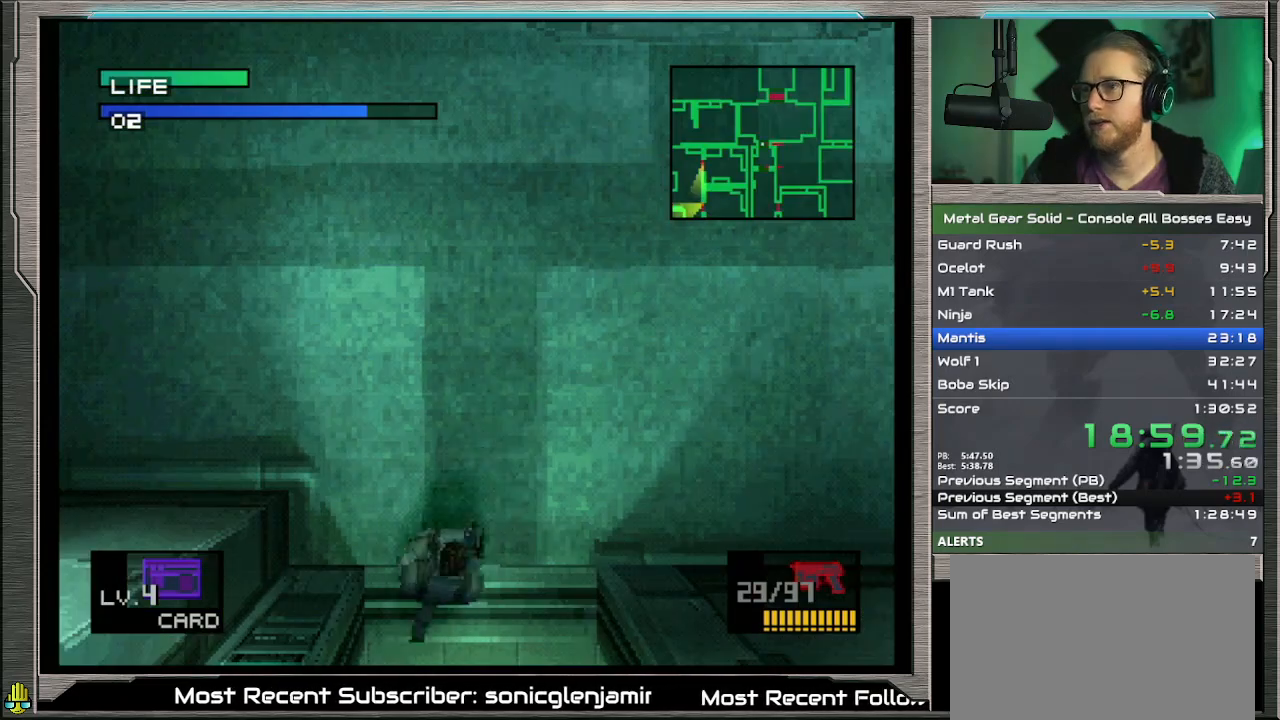
{"buttons": [], "left_stick": "up-right", "events": []}
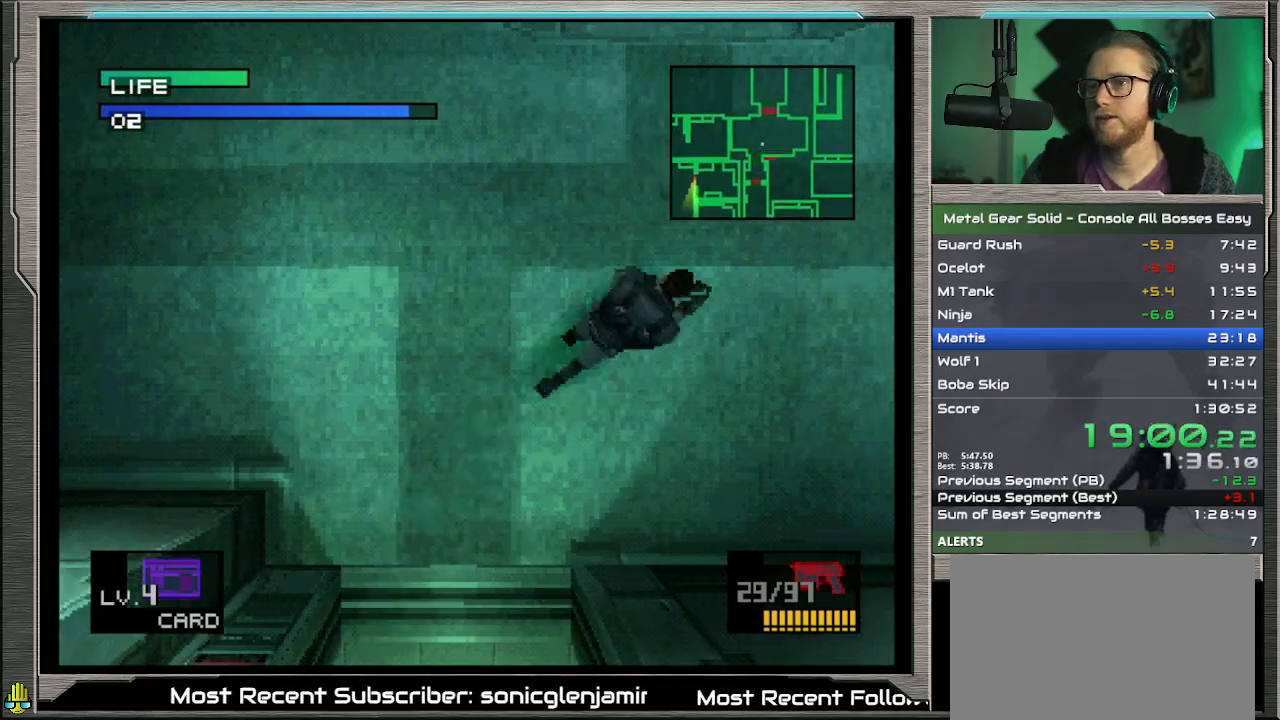
{"buttons": [], "left_stick": "up-right", "events": []}
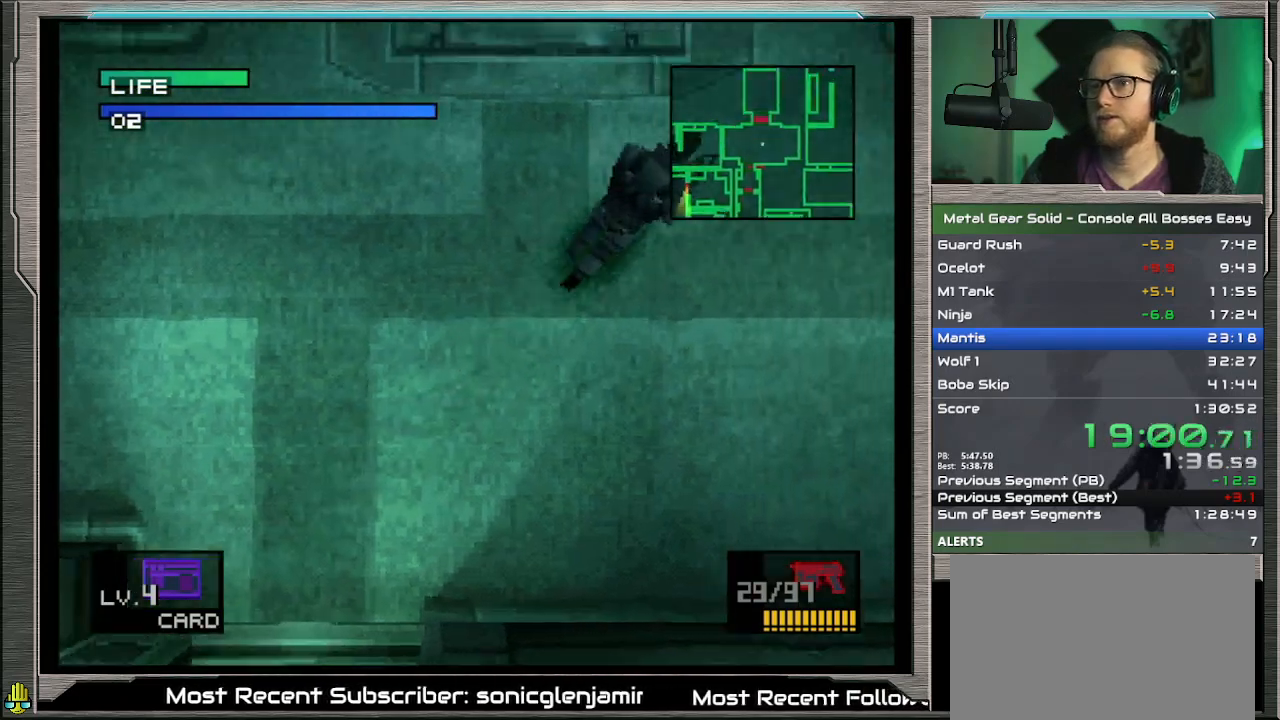
{"buttons": [], "left_stick": "center", "events": [[200, "left_stick", "up"], [300, "CIRCLE", "down"], [433, "CIRCLE", "up"], [433, "left_stick", "center"]]}
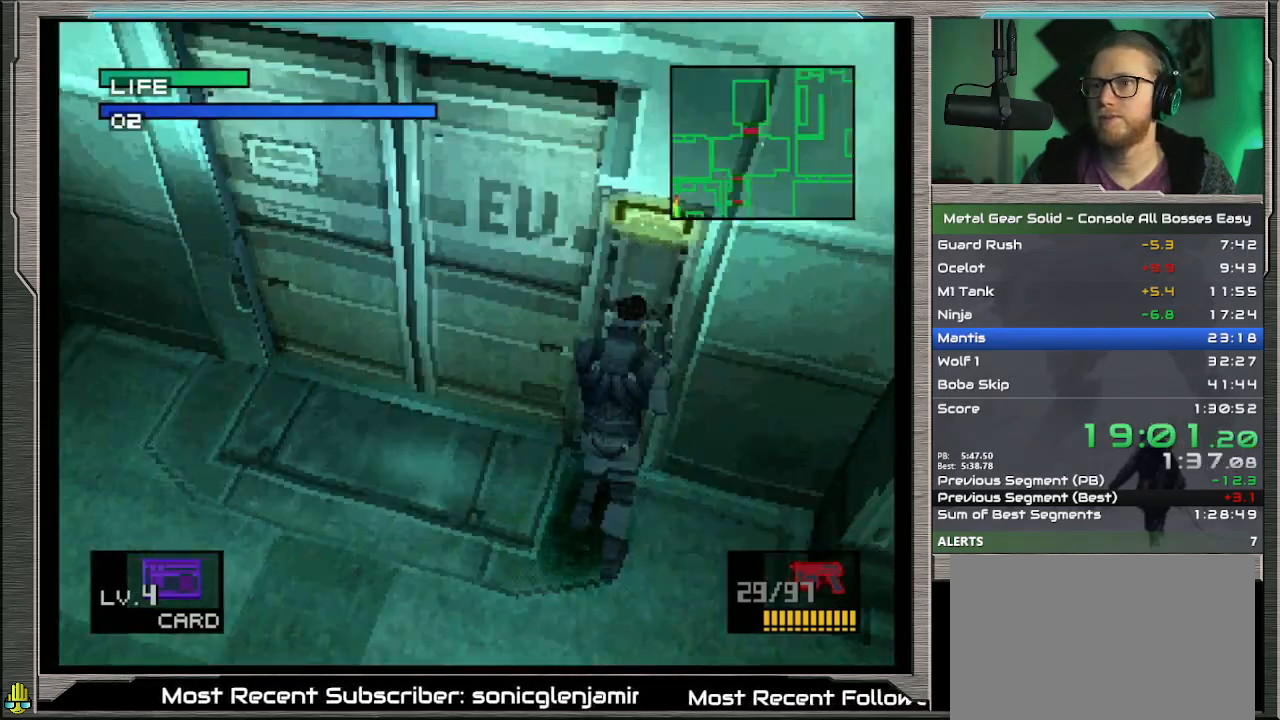
{"buttons": [], "left_stick": "center", "events": []}
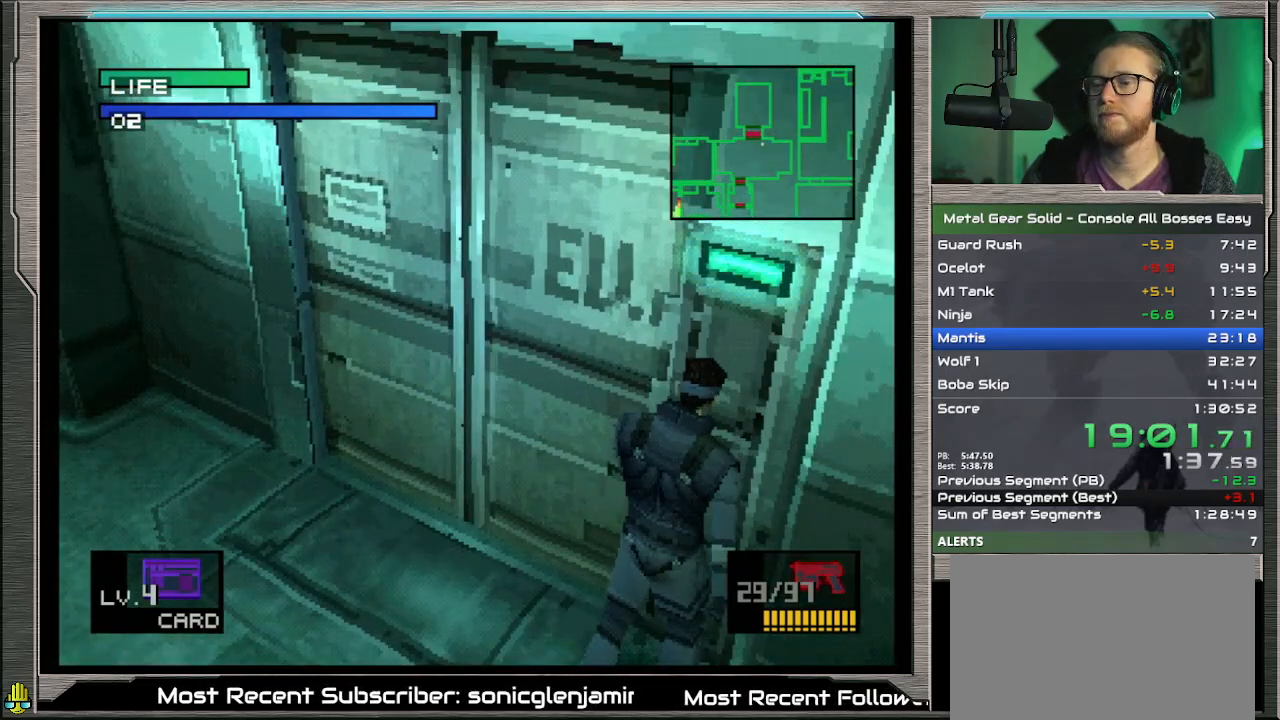
{"buttons": ["CIRCLE"], "left_stick": "center", "events": [[67, "CIRCLE", "down"], [200, "CIRCLE", "up"], [233, "CIRCLE", "down"], [333, "CIRCLE", "up"], [400, "CIRCLE", "down"]]}
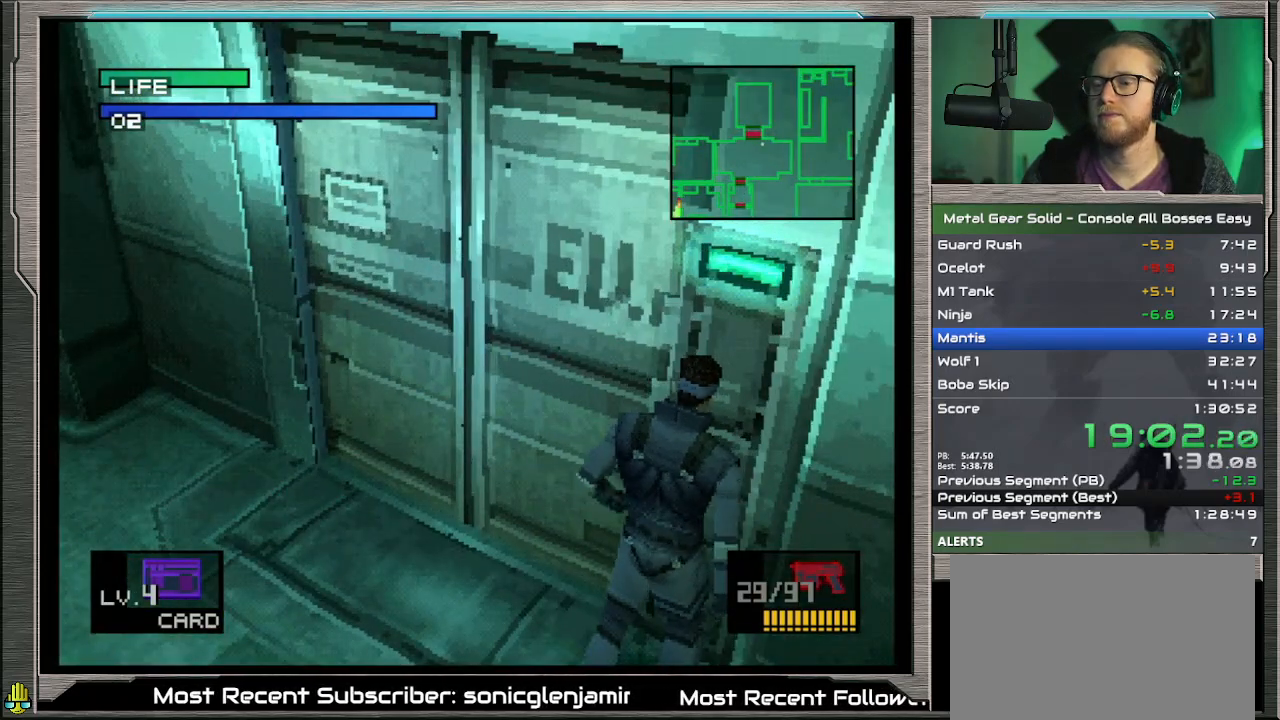
{"buttons": [], "left_stick": "center", "events": [[33, "CIRCLE", "up"], [67, "CIRCLE", "down"], [167, "CIRCLE", "up"], [233, "CIRCLE", "down"], [333, "CIRCLE", "up"], [400, "CIRCLE", "down"], [500, "CIRCLE", "up"]]}
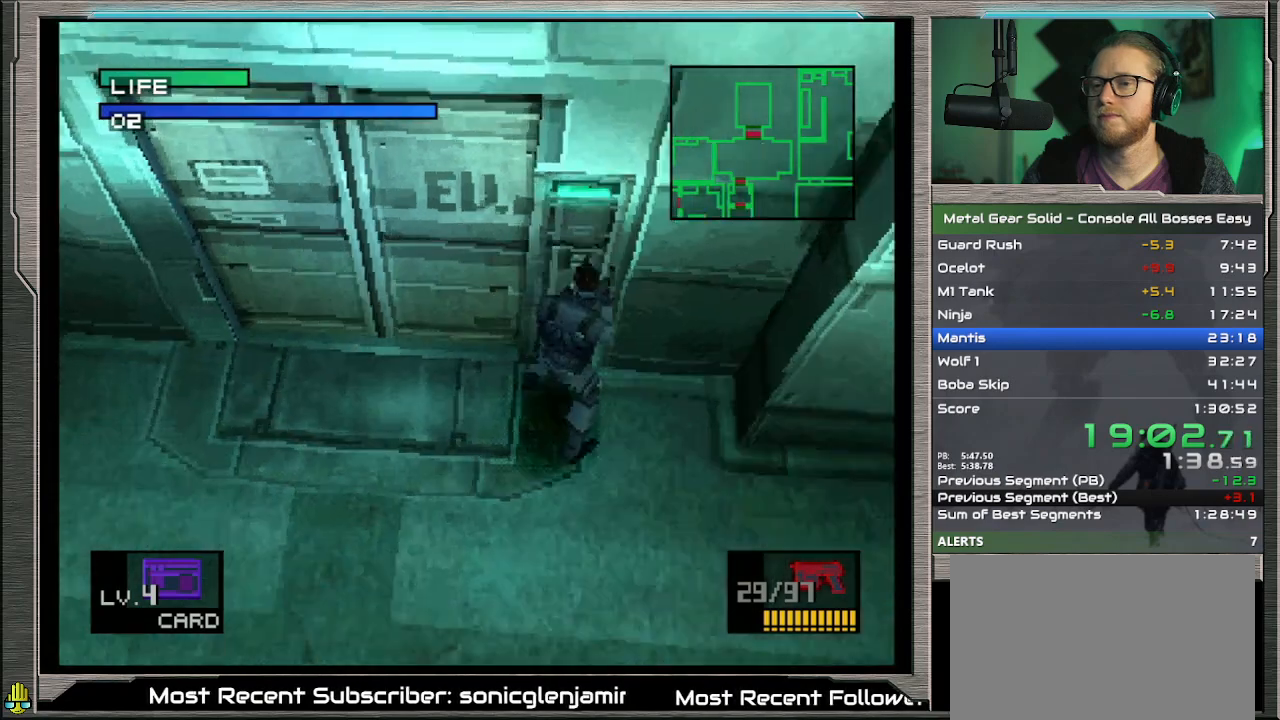
{"buttons": [], "left_stick": "center", "events": [[67, "CIRCLE", "down"], [167, "CIRCLE", "up"]]}
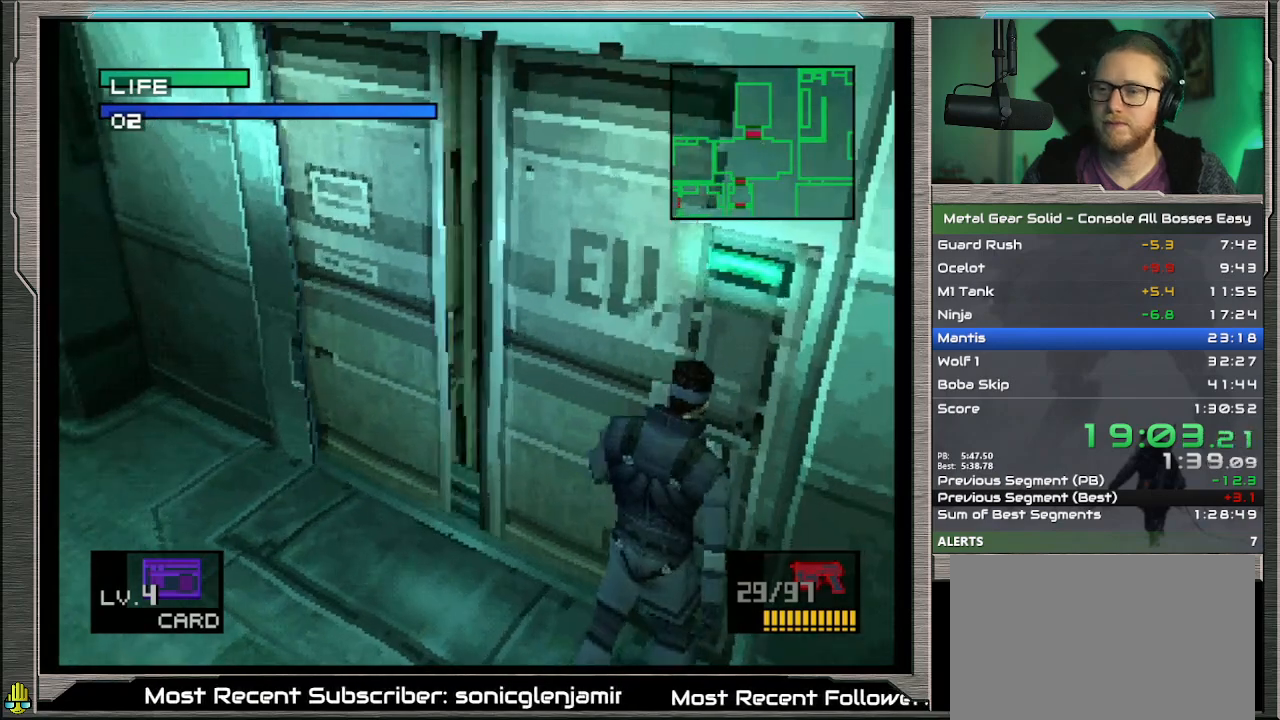
{"buttons": ["DPAD_UP", "DPAD_LEFT"], "left_stick": "center", "events": [[300, "DPAD_LEFT", "down"], [300, "DPAD_UP", "down"]]}
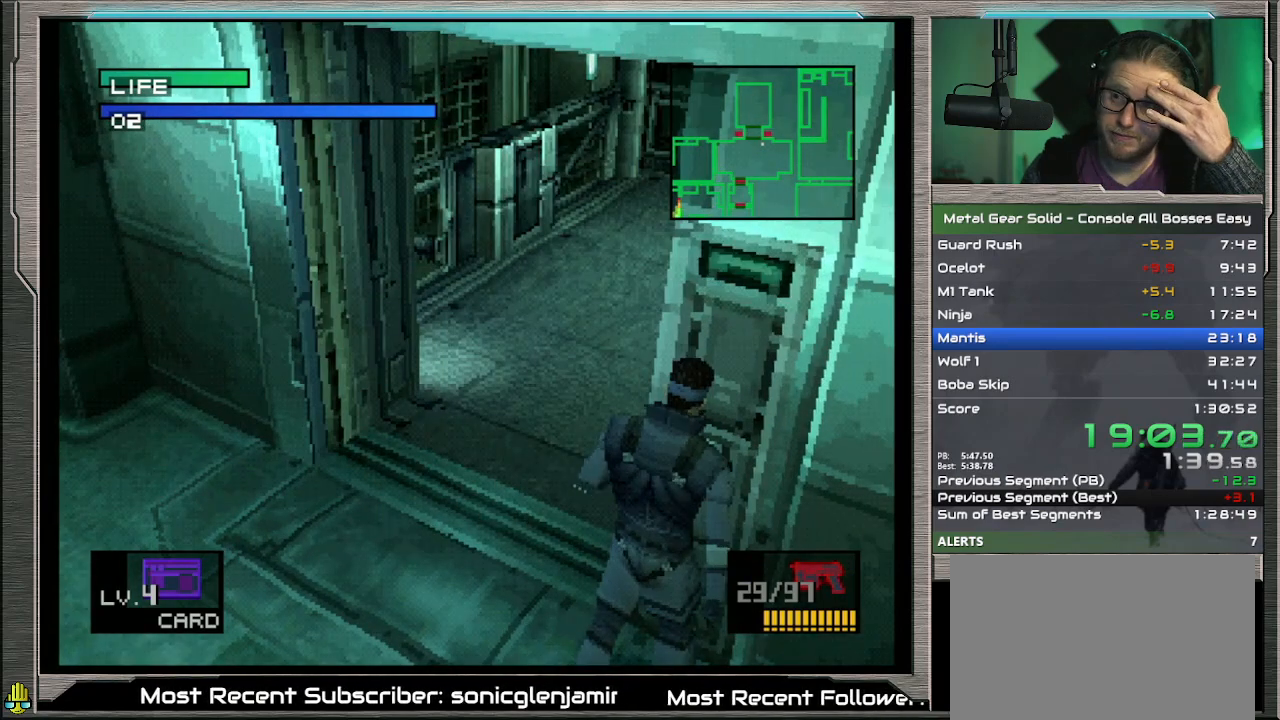
{"buttons": ["DPAD_UP", "DPAD_LEFT"], "left_stick": "center", "events": []}
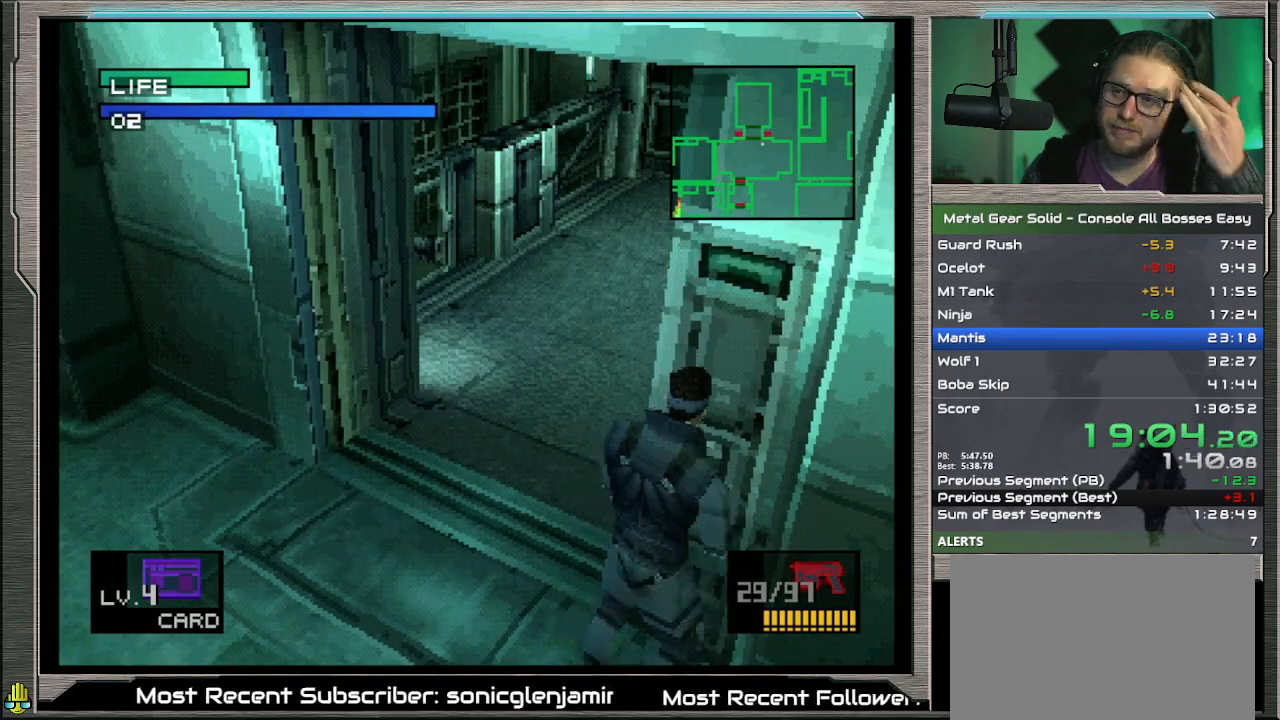
{"buttons": ["DPAD_UP", "DPAD_LEFT"], "left_stick": "center", "events": []}
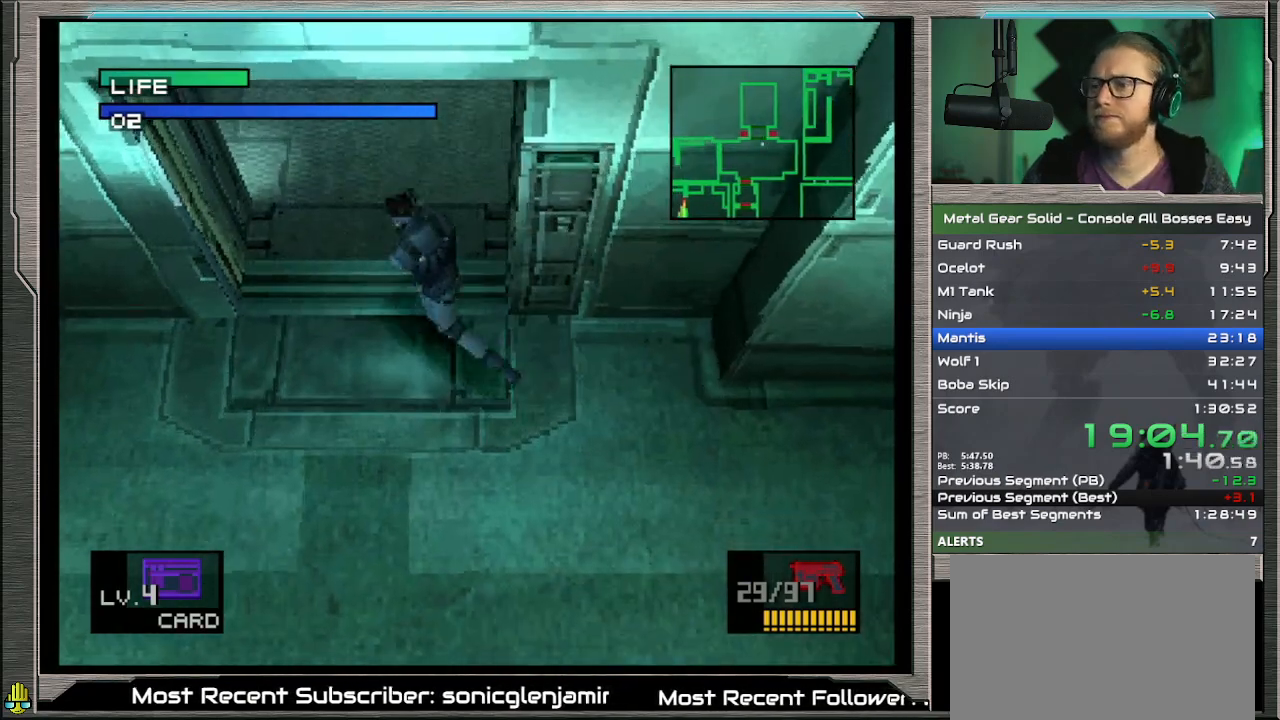
{"buttons": ["DPAD_UP", "DPAD_LEFT"], "left_stick": "center", "events": []}
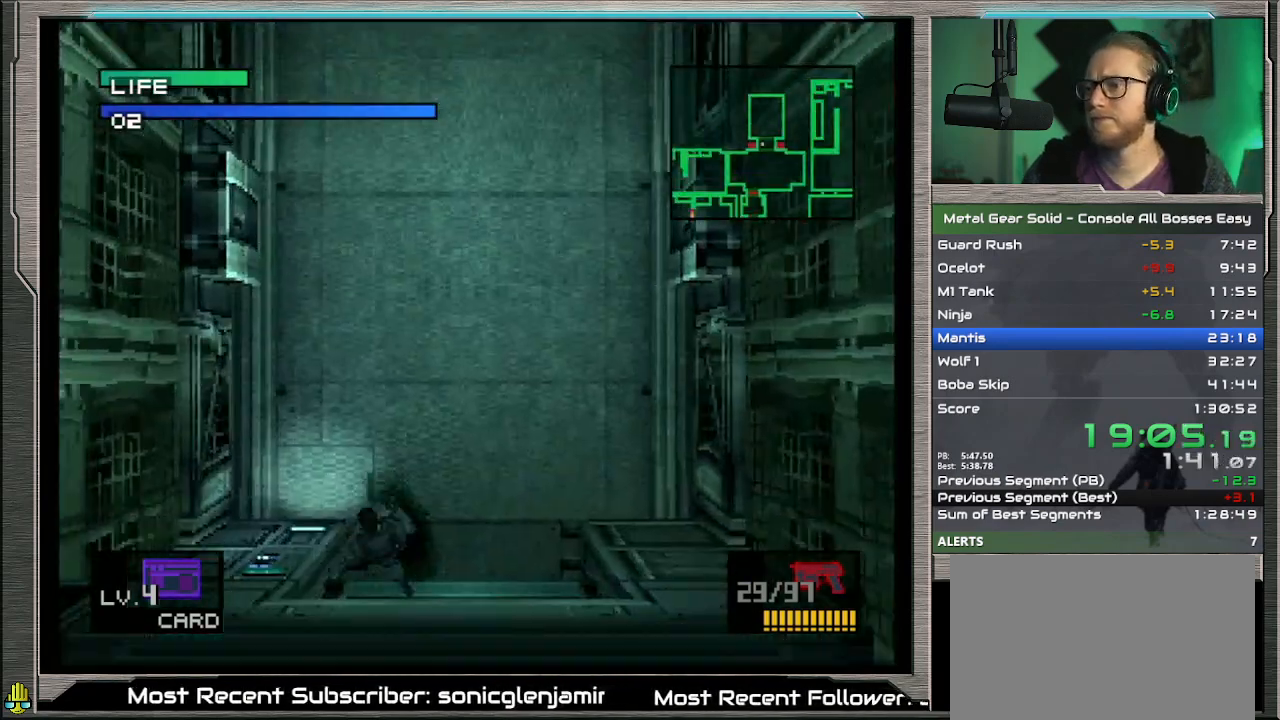
{"buttons": [], "left_stick": "center", "events": [[33, "DPAD_UP", "up"], [100, "DPAD_DOWN", "down"], [167, "DPAD_LEFT", "up"], [367, "DPAD_DOWN", "up"]]}
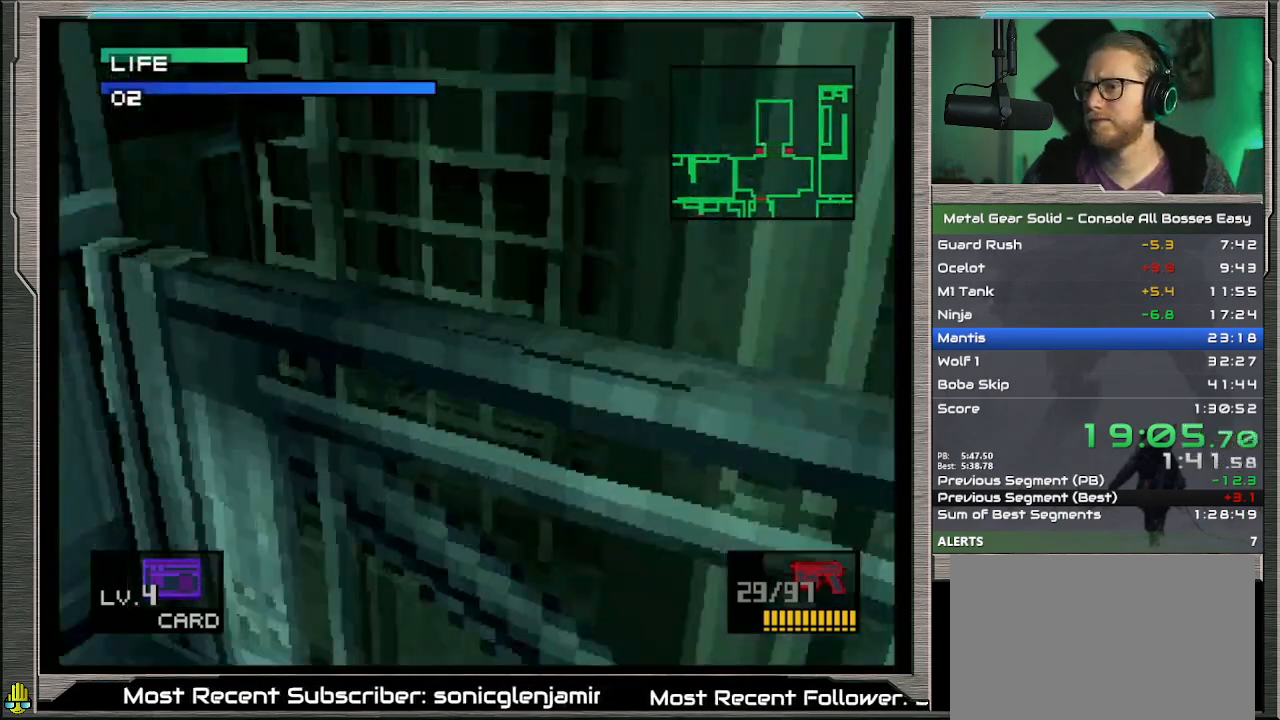
{"buttons": [], "left_stick": "center", "events": [[367, "DPAD_UP", "down"], [500, "DPAD_UP", "up"]]}
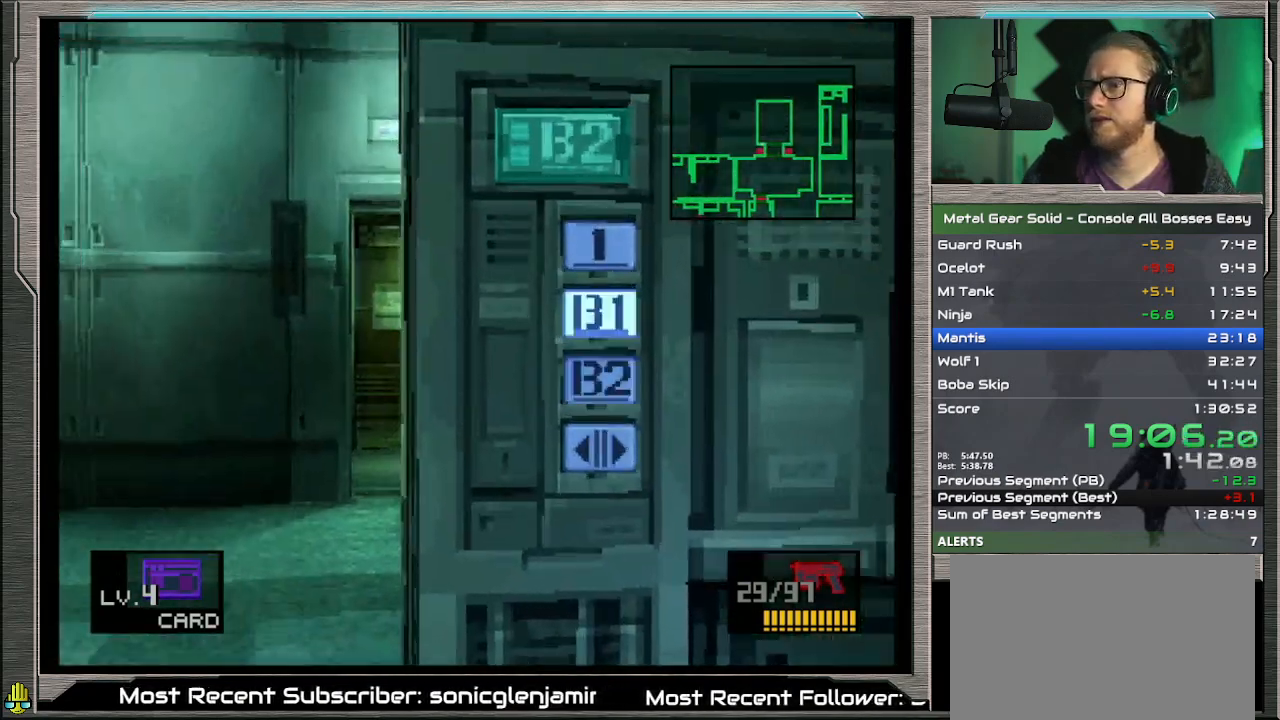
{"buttons": ["CIRCLE"], "left_stick": "center", "events": [[67, "CIRCLE", "down"], [133, "CIRCLE", "up"], [200, "CIRCLE", "down"], [300, "CIRCLE", "up"], [367, "CIRCLE", "down"], [467, "CIRCLE", "up"], [500, "CIRCLE", "down"]]}
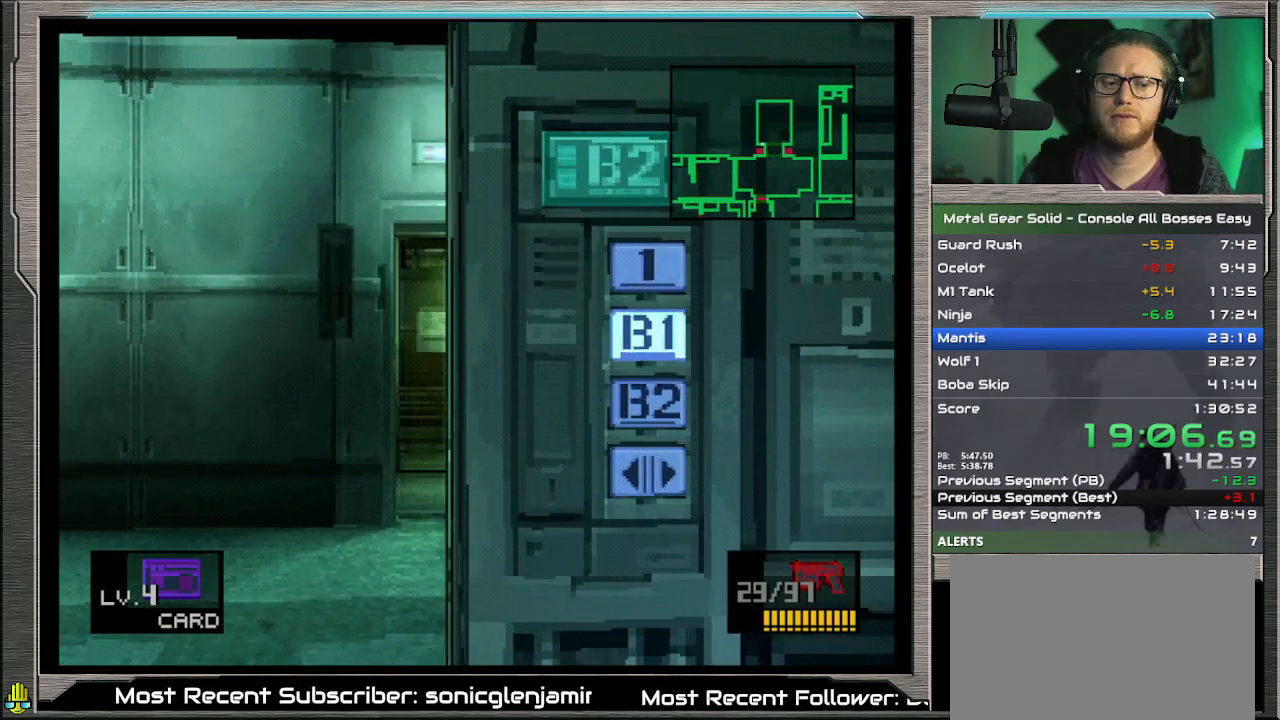
{"buttons": ["CIRCLE"], "left_stick": "center", "events": [[100, "CIRCLE", "up"], [167, "CIRCLE", "down"], [233, "CIRCLE", "up"], [333, "CIRCLE", "down"], [367, "CIRCLE", "up"], [467, "CIRCLE", "down"]]}
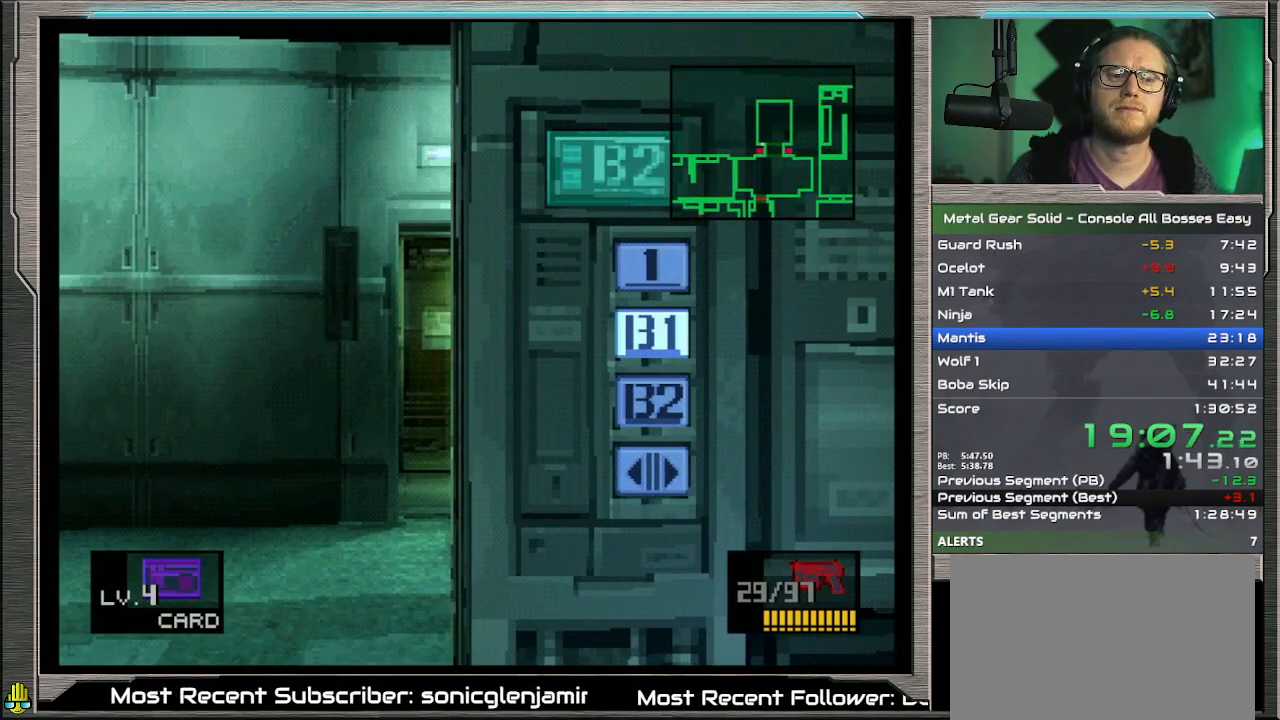
{"buttons": ["CIRCLE"], "left_stick": "center", "events": [[67, "CIRCLE", "up"], [100, "CIRCLE", "down"], [200, "CIRCLE", "up"], [267, "CIRCLE", "down"], [367, "CIRCLE", "up"], [433, "CIRCLE", "down"]]}
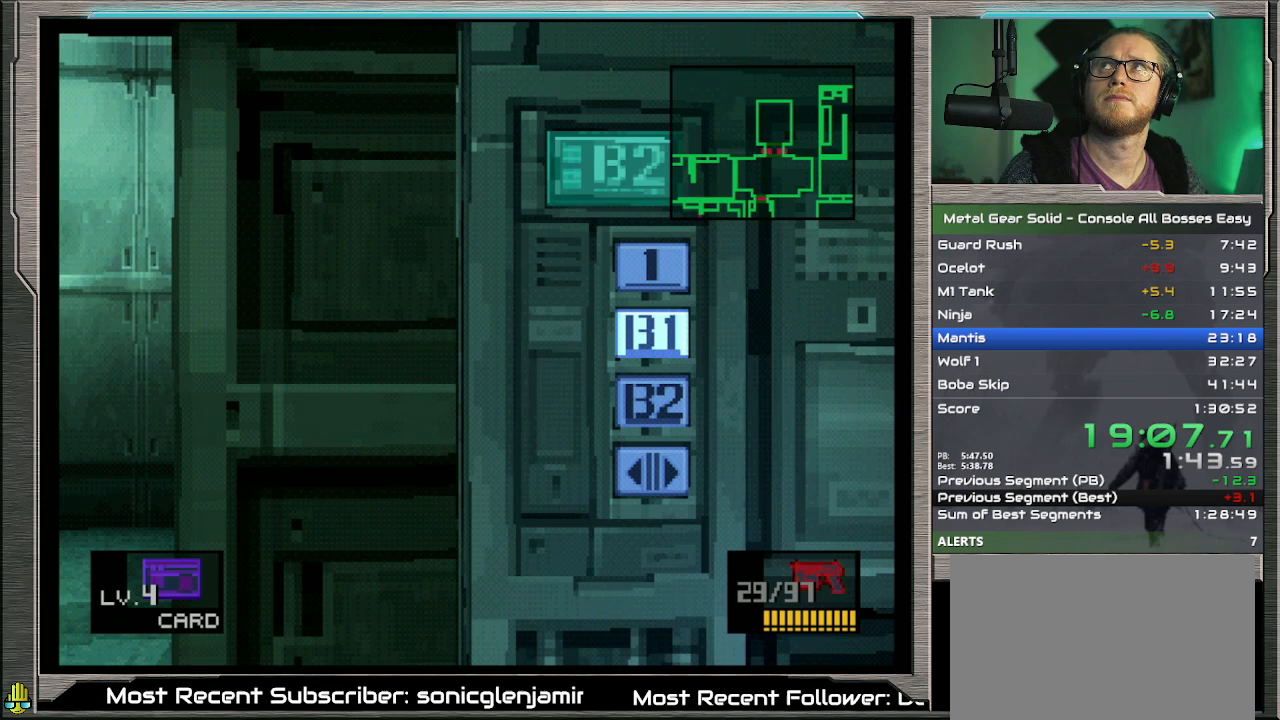
{"buttons": [], "left_stick": "center", "events": [[33, "CIRCLE", "up"], [67, "CIRCLE", "down"], [167, "CIRCLE", "up"], [200, "CIRCLE", "down"], [300, "CIRCLE", "up"], [400, "CIRCLE", "down"], [467, "CIRCLE", "up"]]}